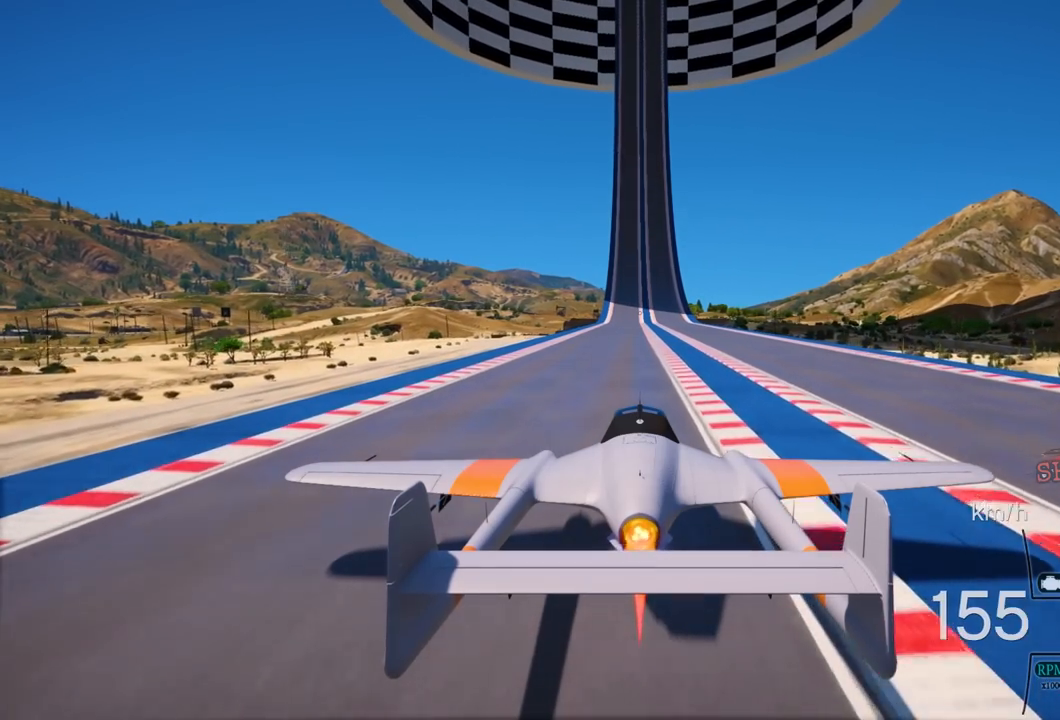
Gameplay with a controller (PlayStation layout); each line is a JSON object with the inputs held at the frame after it. "events" lists button and stick changes between this image and that frame as [ms after this image, input, new state], when the widget could be followed in between. Not read: R1.
{"buttons": ["R2"], "left_stick": "center", "right_stick": "center", "events": []}
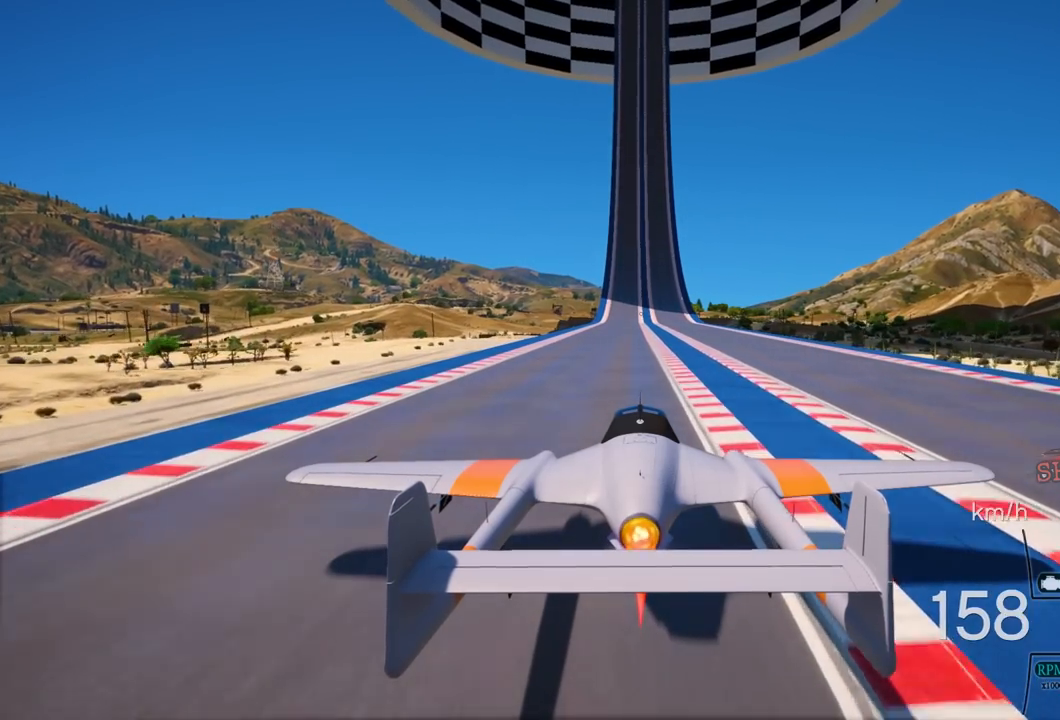
{"buttons": ["R2"], "left_stick": "center", "right_stick": "center", "events": []}
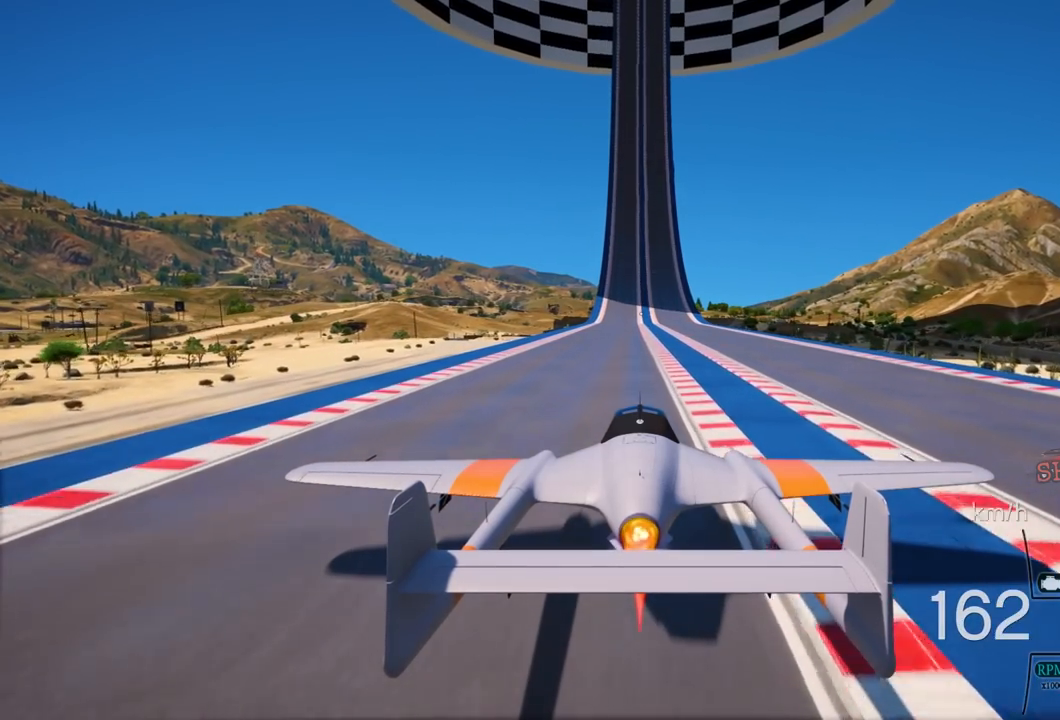
{"buttons": ["R2"], "left_stick": "center", "right_stick": "center", "events": [[300, "L1", "down"], [367, "L1", "up"]]}
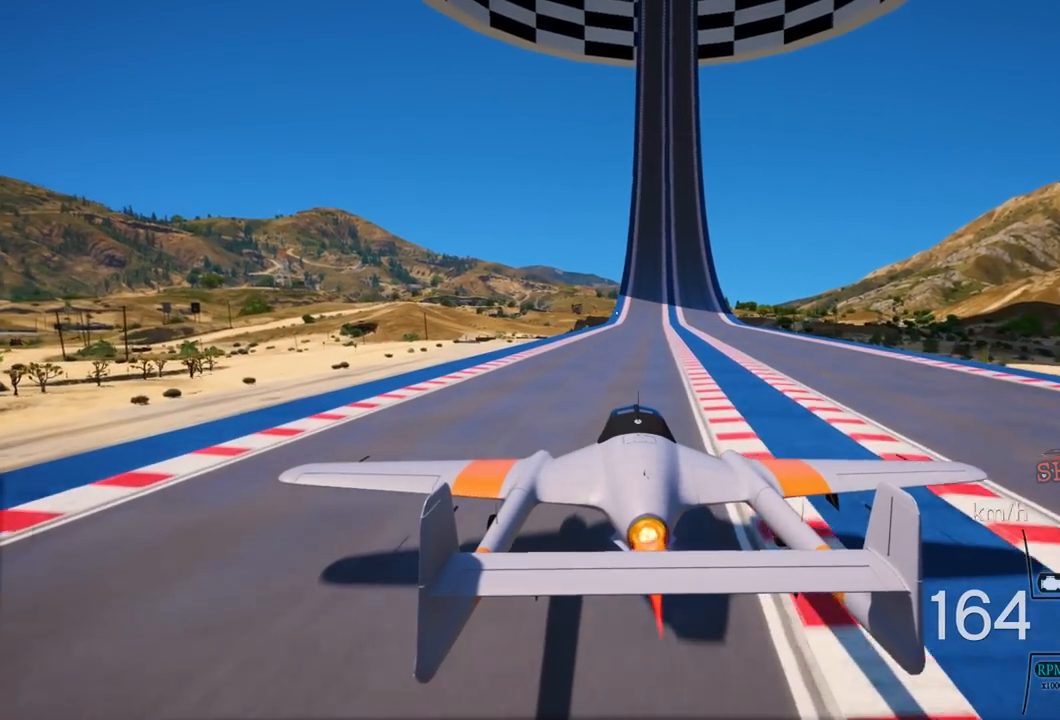
{"buttons": ["R2"], "left_stick": "center", "right_stick": "center", "events": []}
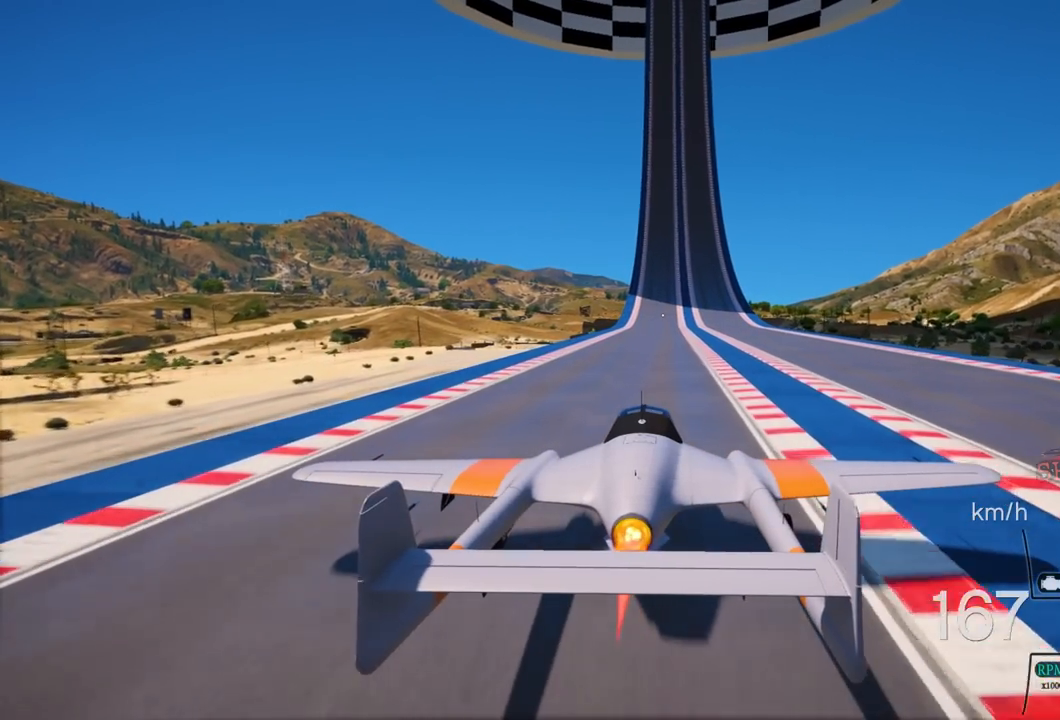
{"buttons": ["R2"], "left_stick": "center", "right_stick": "center", "events": [[417, "L1", "down"], [467, "L1", "up"]]}
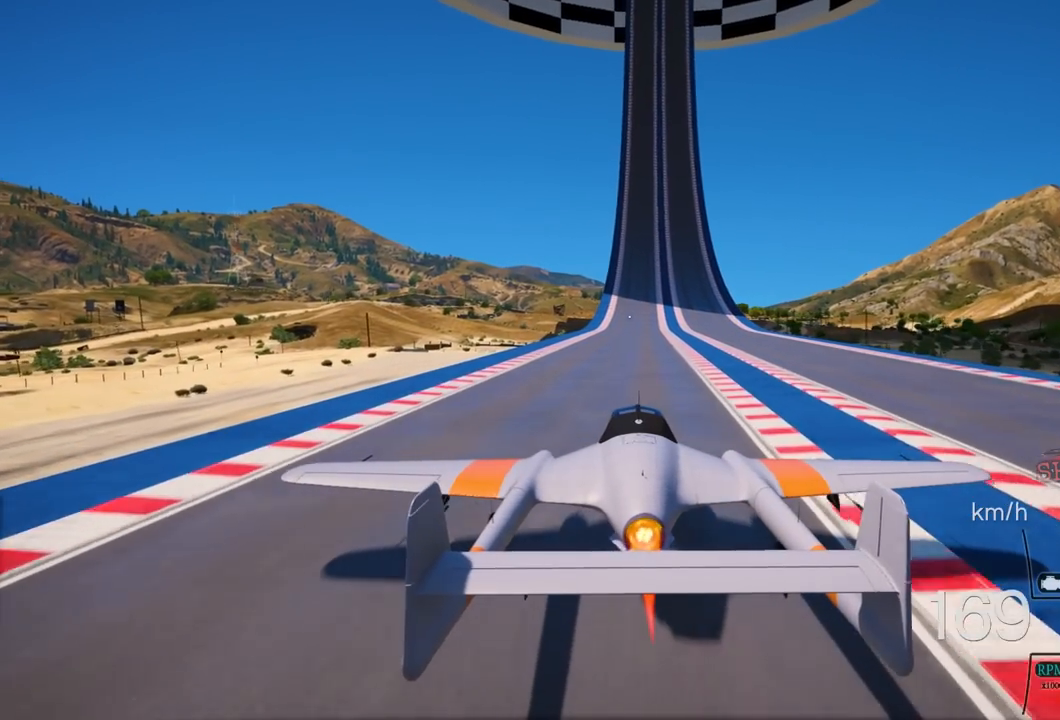
{"buttons": ["R2"], "left_stick": "center", "right_stick": "center", "events": []}
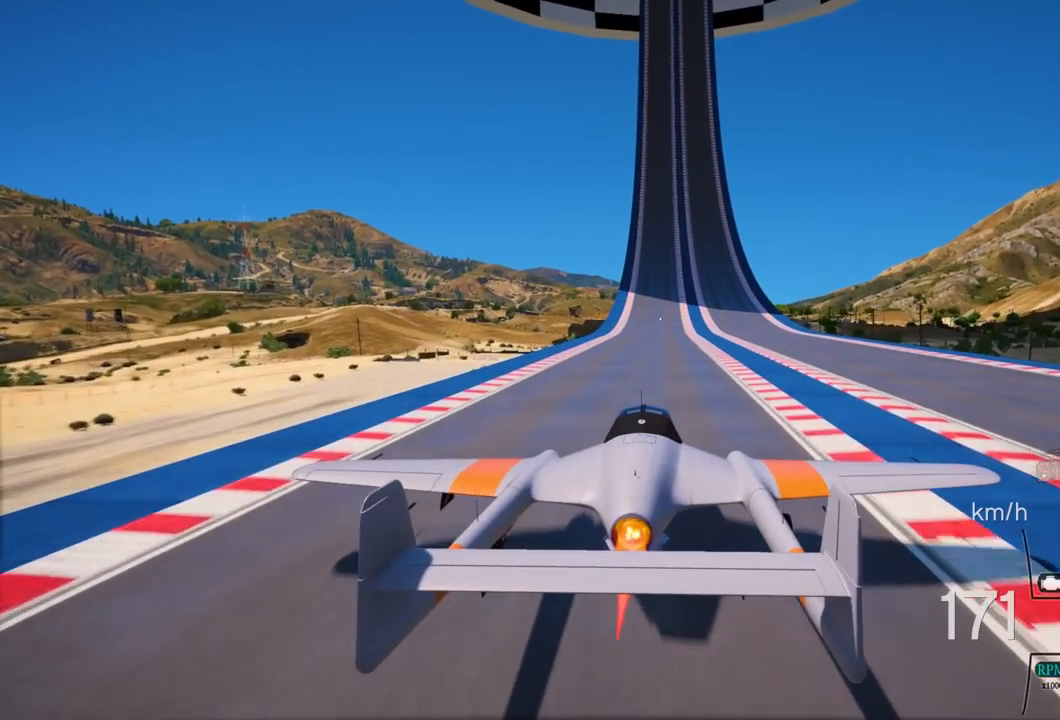
{"buttons": ["R2"], "left_stick": "center", "right_stick": "center", "events": [[383, "L1", "down"], [450, "L1", "up"]]}
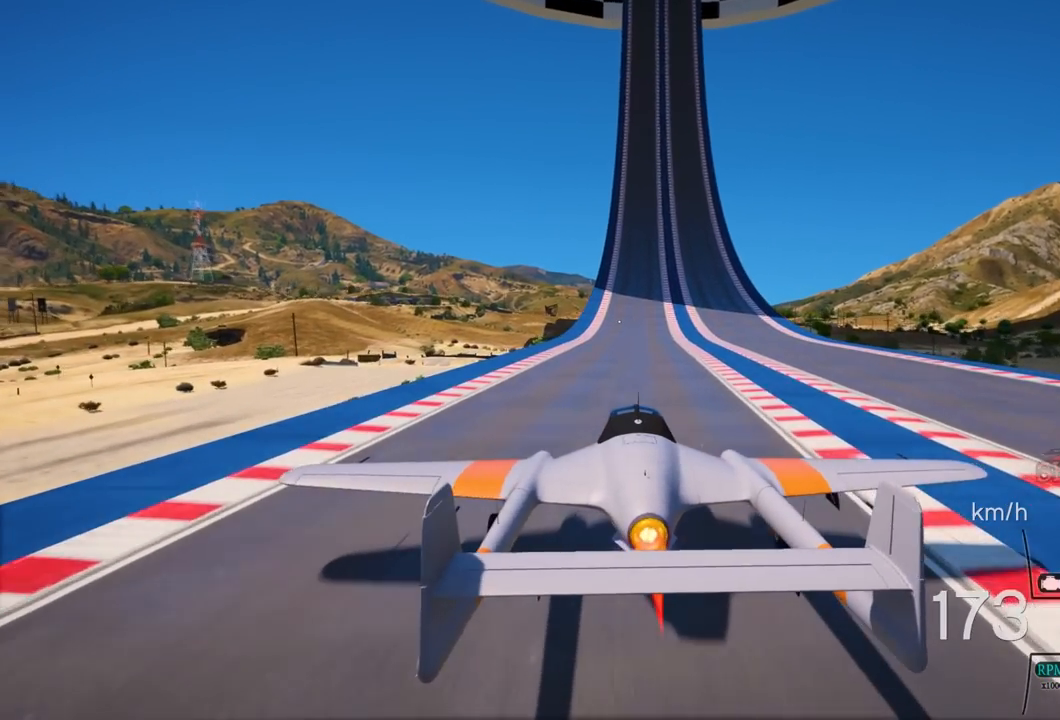
{"buttons": ["R2"], "left_stick": "center", "right_stick": "center", "events": []}
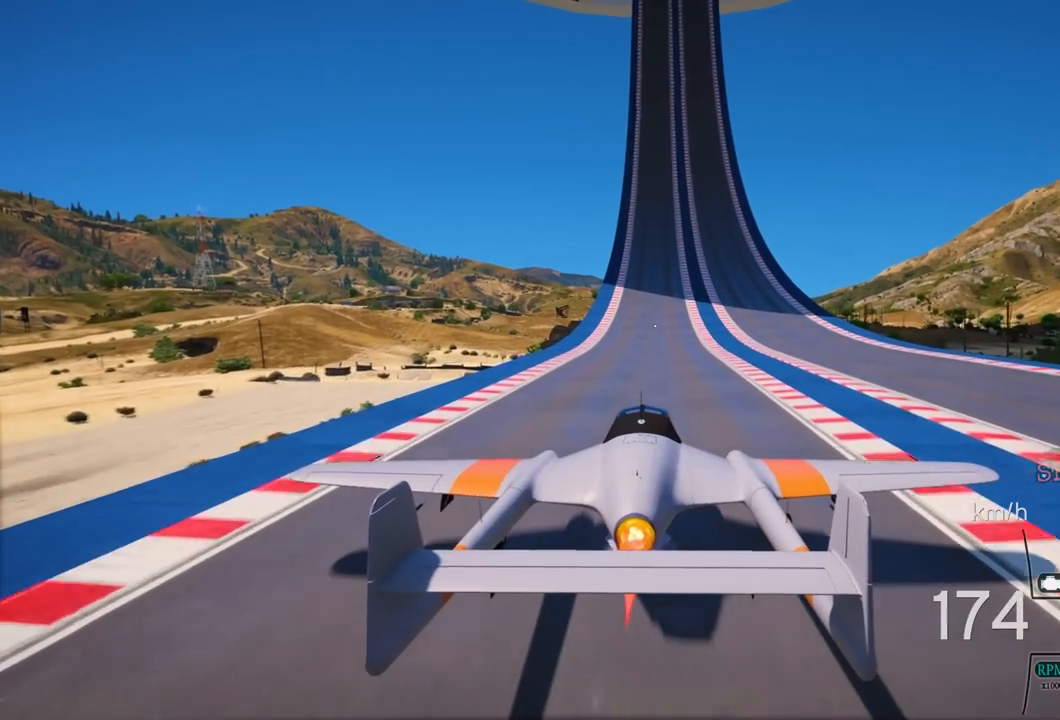
{"buttons": ["R2"], "left_stick": "center", "right_stick": "center", "events": [[317, "L1", "down"], [350, "L1", "up"]]}
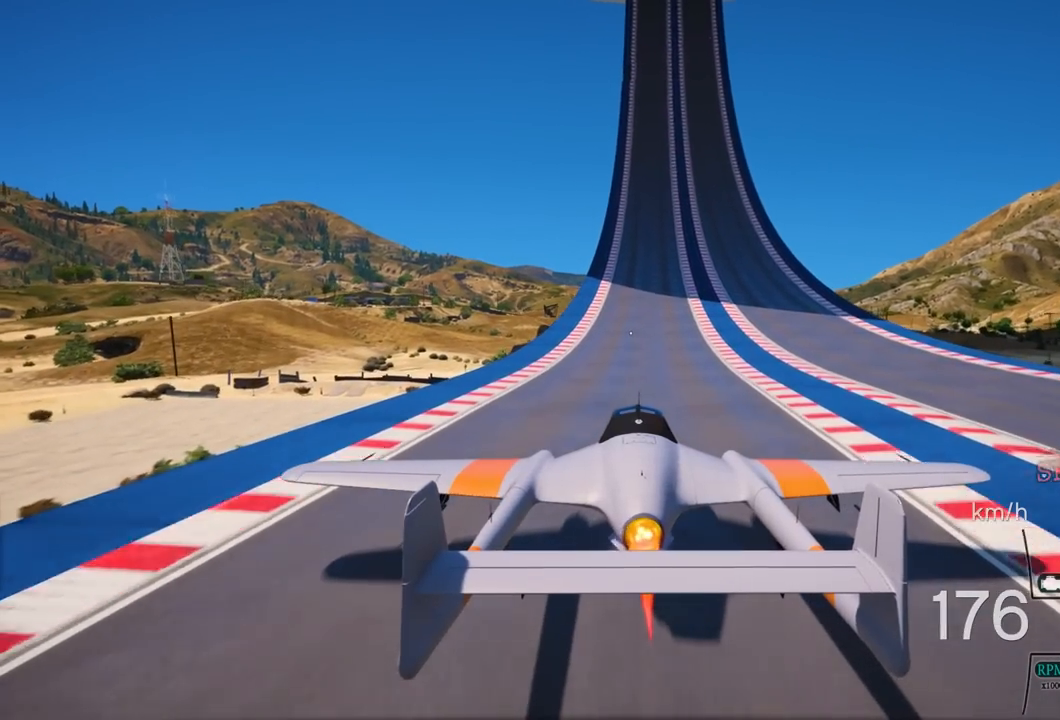
{"buttons": ["R2"], "left_stick": "center", "right_stick": "center", "events": []}
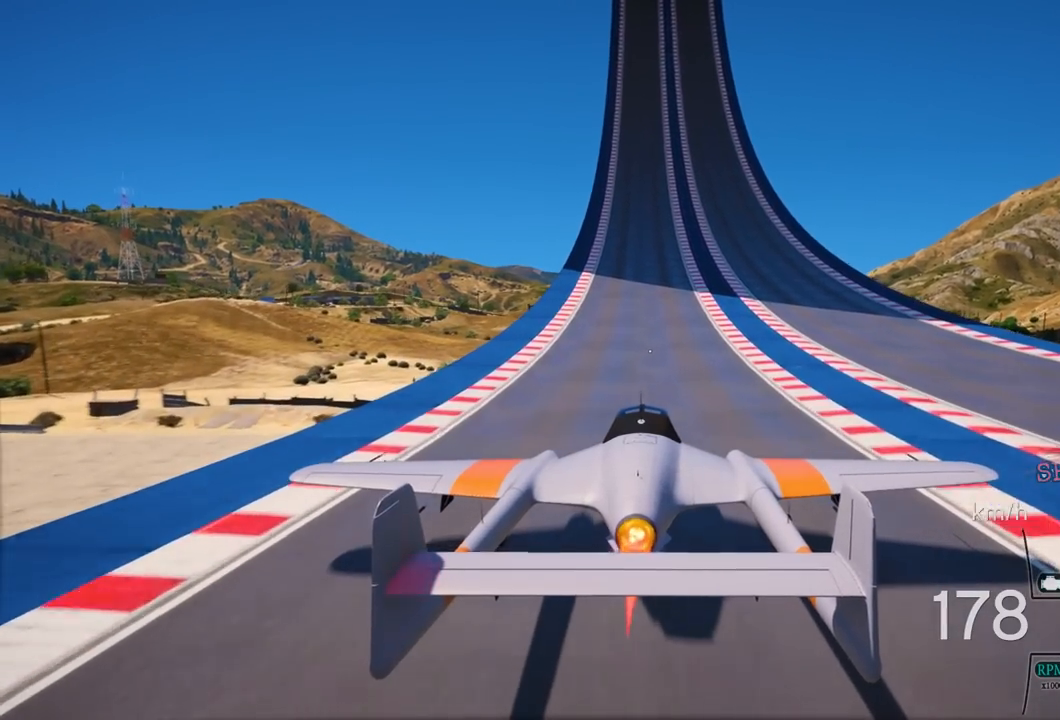
{"buttons": ["R2"], "left_stick": "center", "right_stick": "center", "events": [[200, "L1", "down"], [250, "L1", "up"]]}
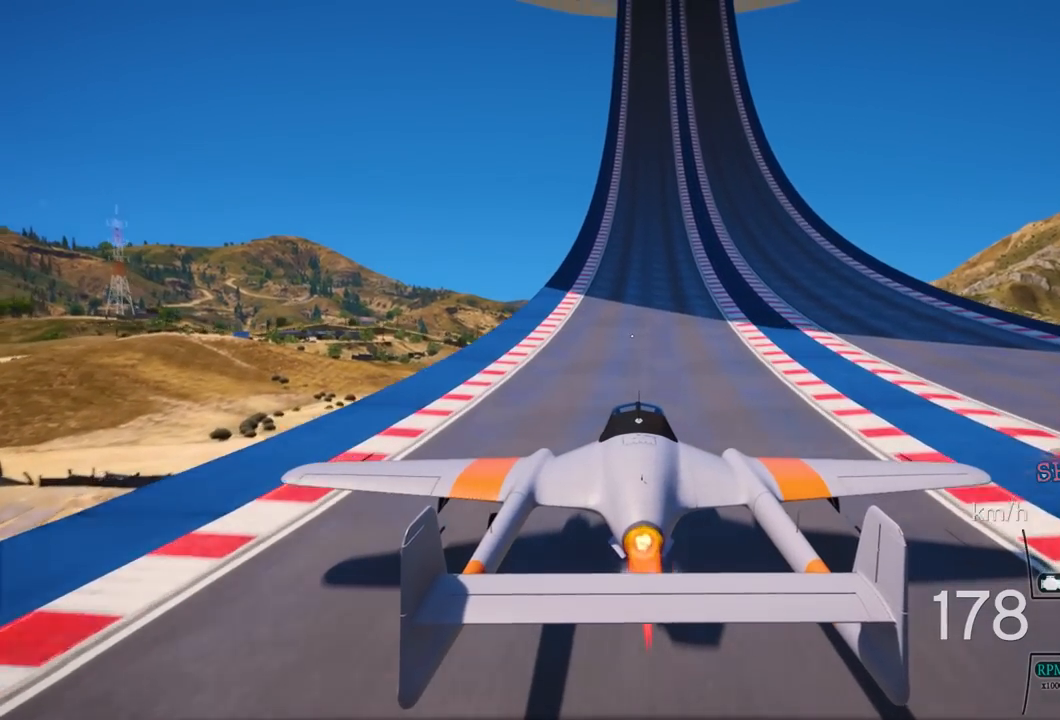
{"buttons": ["R2"], "left_stick": "center", "right_stick": "center", "events": []}
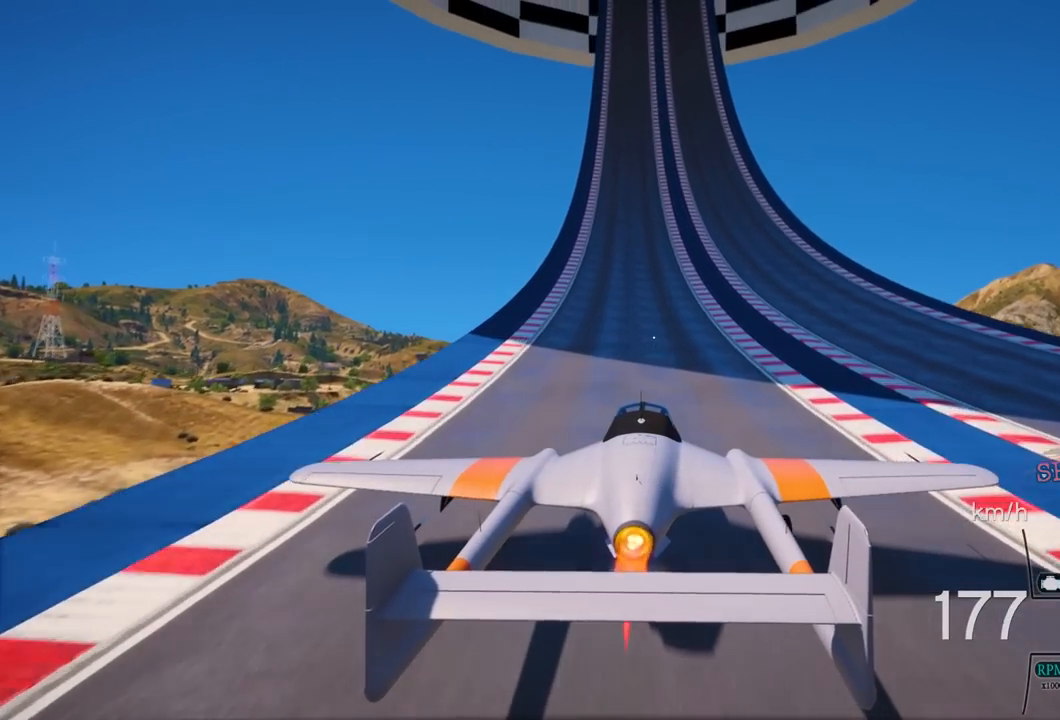
{"buttons": ["L1", "R2"], "left_stick": "center", "right_stick": "center", "events": [[483, "L1", "down"]]}
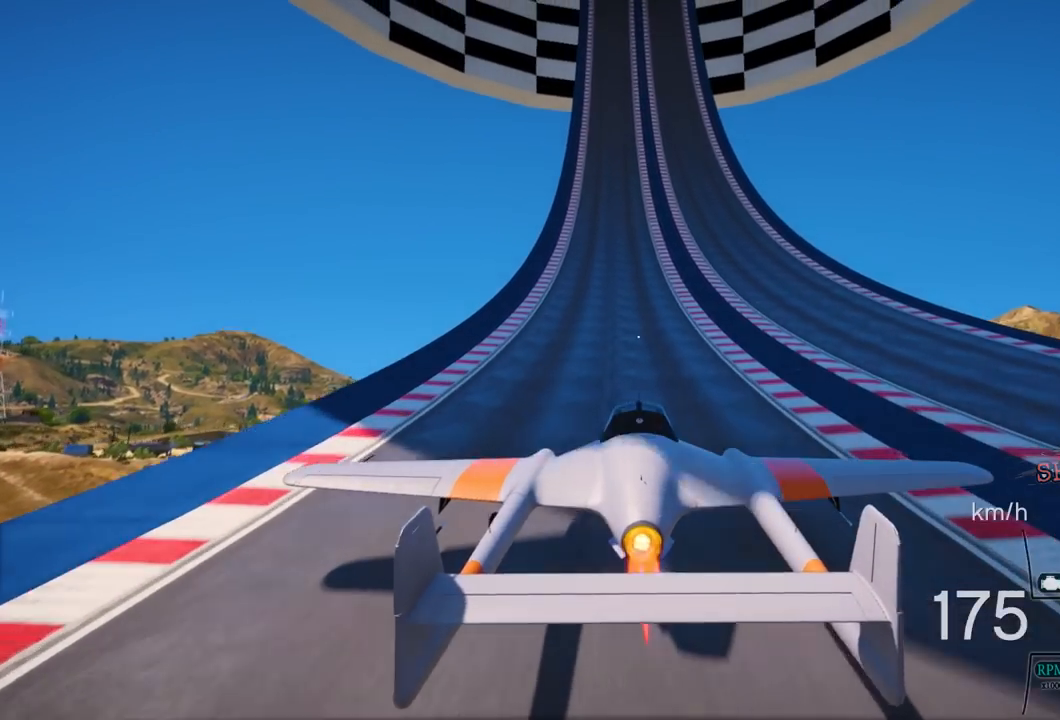
{"buttons": ["R2"], "left_stick": "center", "right_stick": "center", "events": [[50, "L1", "up"]]}
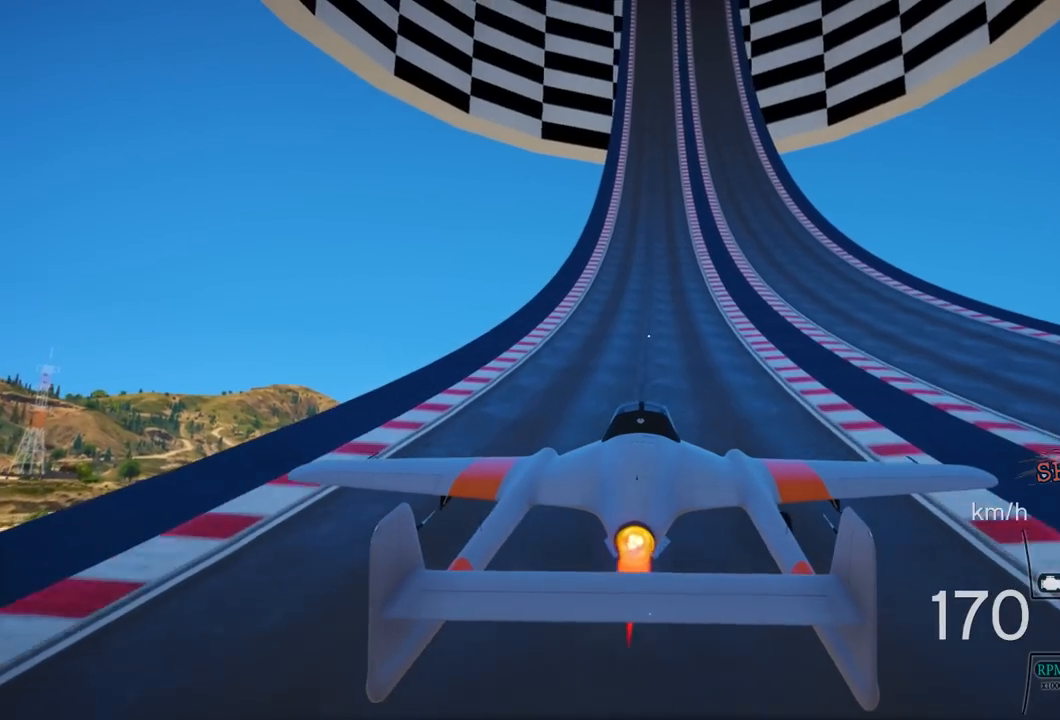
{"buttons": ["R2"], "left_stick": "center", "right_stick": "center", "events": []}
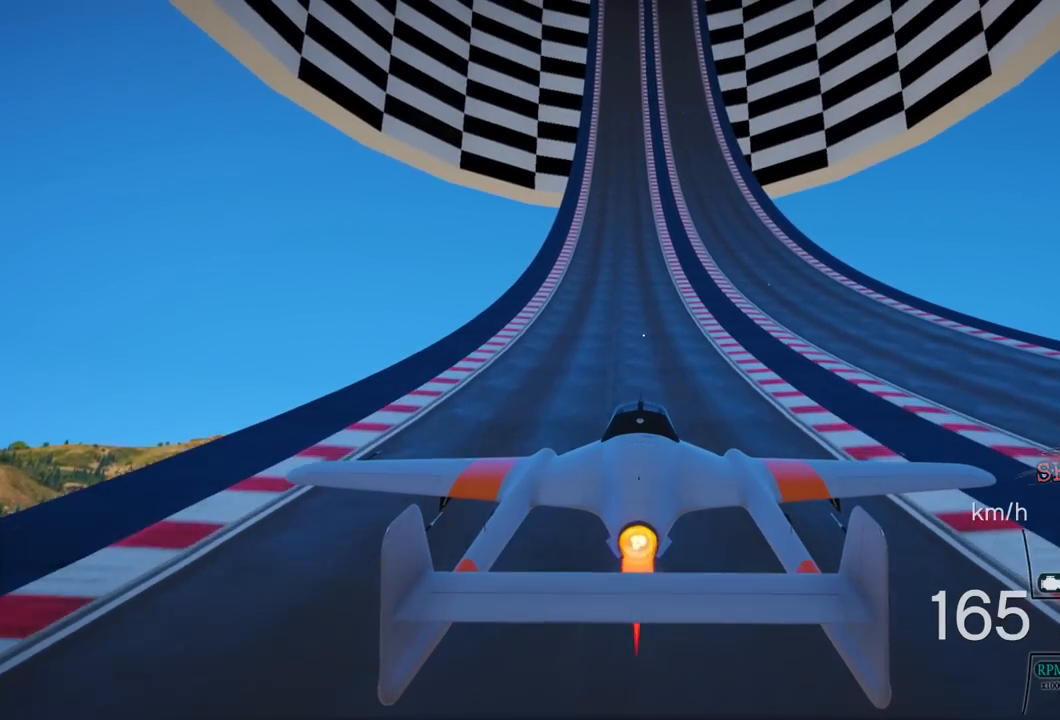
{"buttons": ["R2"], "left_stick": "center", "right_stick": "center", "events": []}
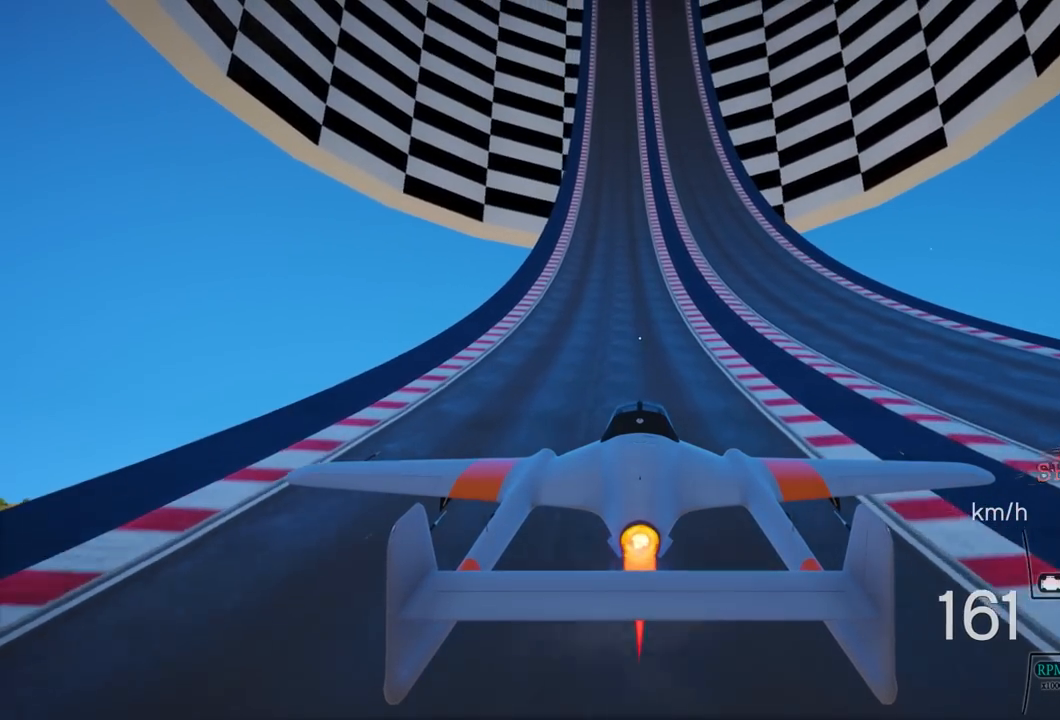
{"buttons": ["R2"], "left_stick": "center", "right_stick": "center", "events": [[217, "L1", "down"], [250, "L1", "up"]]}
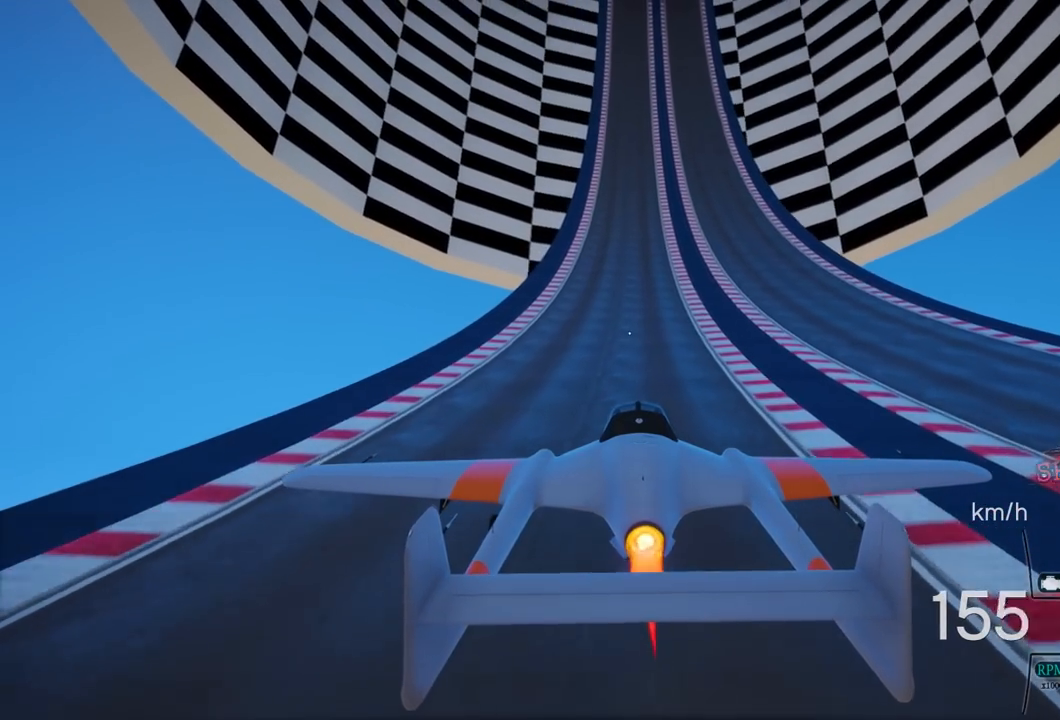
{"buttons": ["R2"], "left_stick": "center", "right_stick": "center", "events": []}
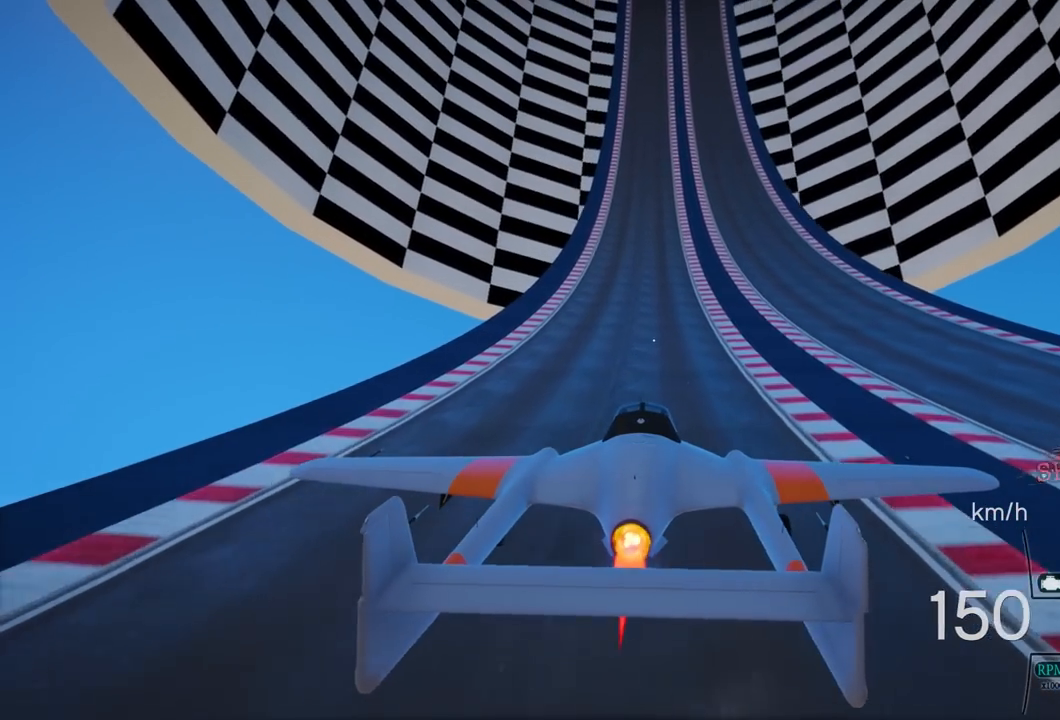
{"buttons": ["R2"], "left_stick": "center", "right_stick": "center", "events": [[417, "L1", "down"], [483, "L1", "up"]]}
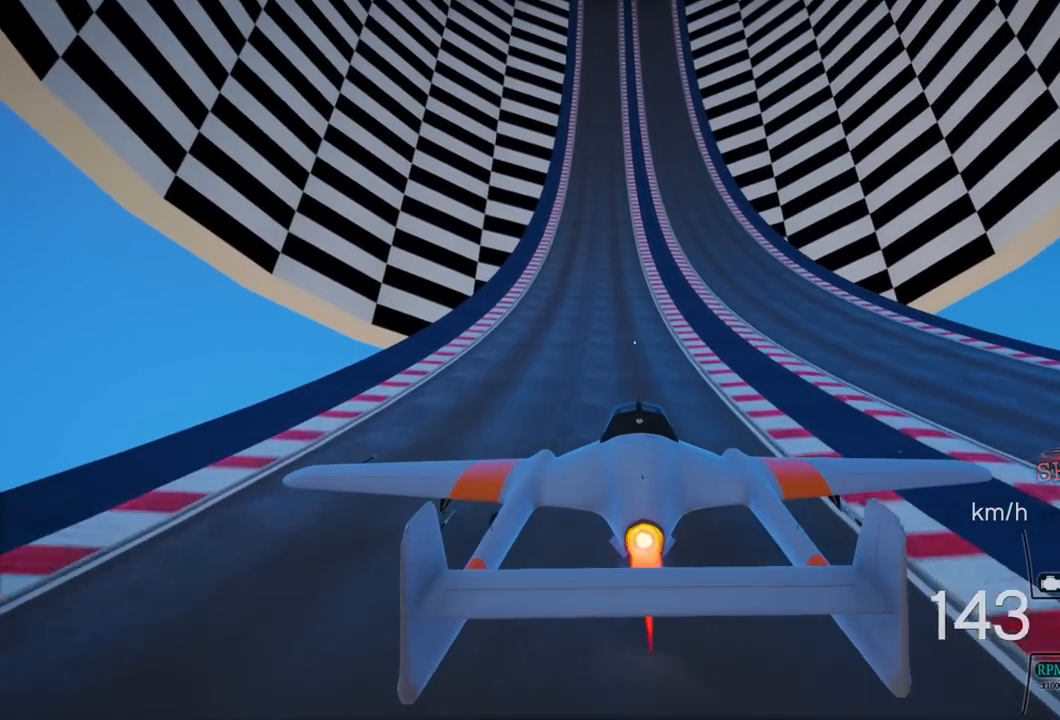
{"buttons": ["R2"], "left_stick": "center", "right_stick": "center", "events": []}
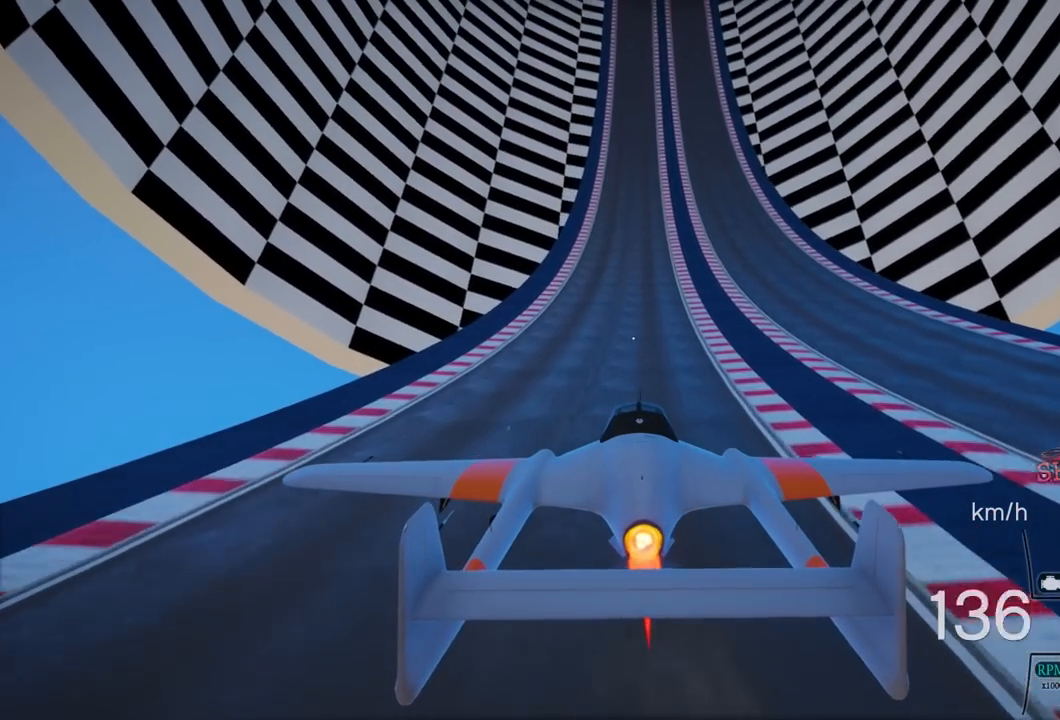
{"buttons": ["R2"], "left_stick": "center", "right_stick": "center", "events": []}
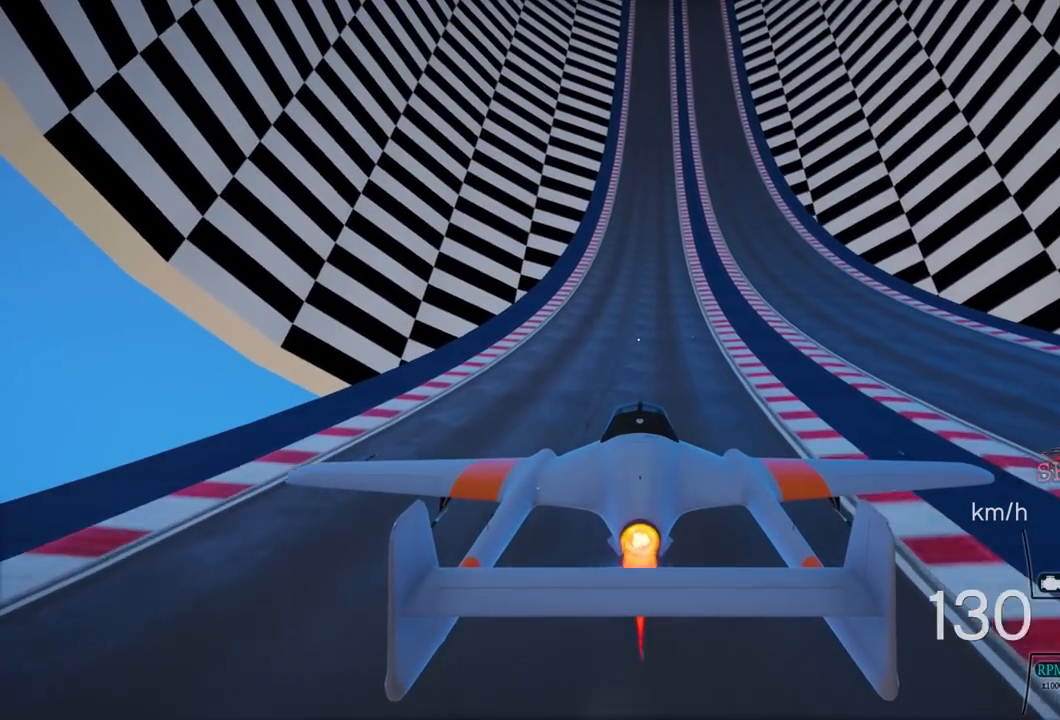
{"buttons": ["R2"], "left_stick": "center", "right_stick": "center", "events": []}
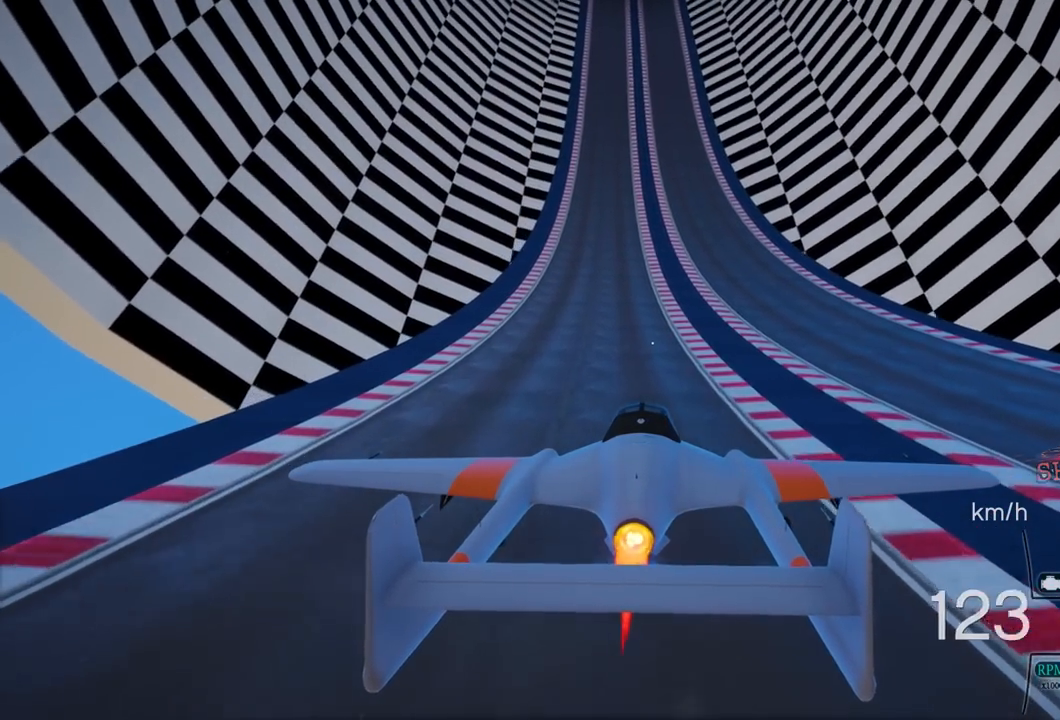
{"buttons": ["R2"], "left_stick": "center", "right_stick": "center", "events": [[200, "L1", "down"], [267, "L1", "up"]]}
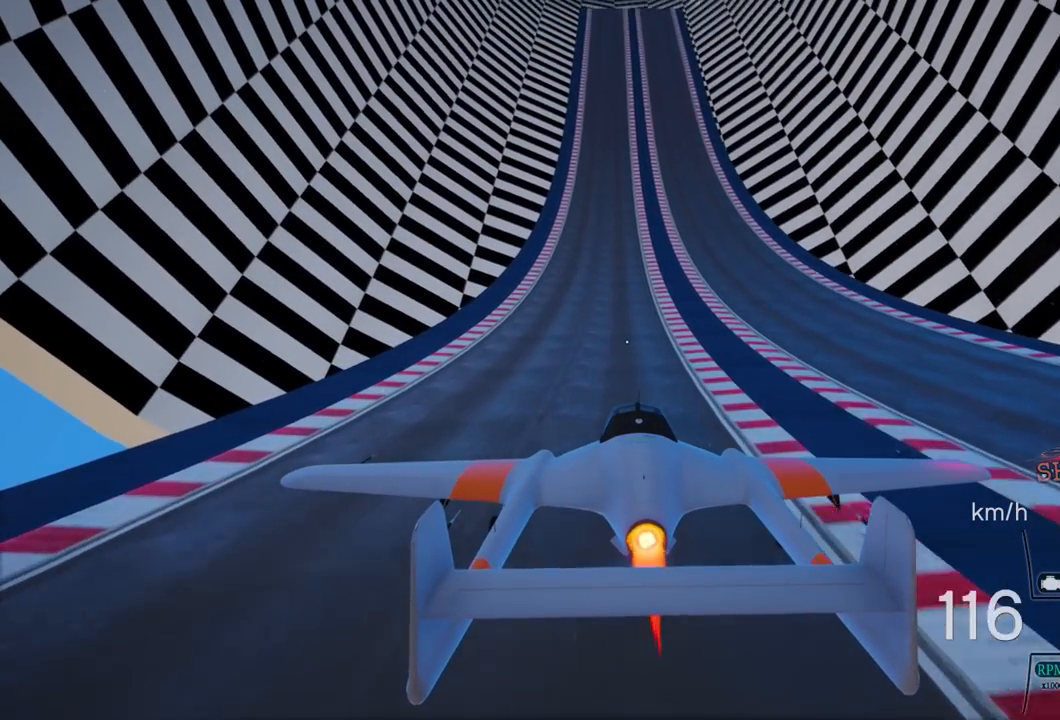
{"buttons": ["R2"], "left_stick": "center", "right_stick": "center", "events": []}
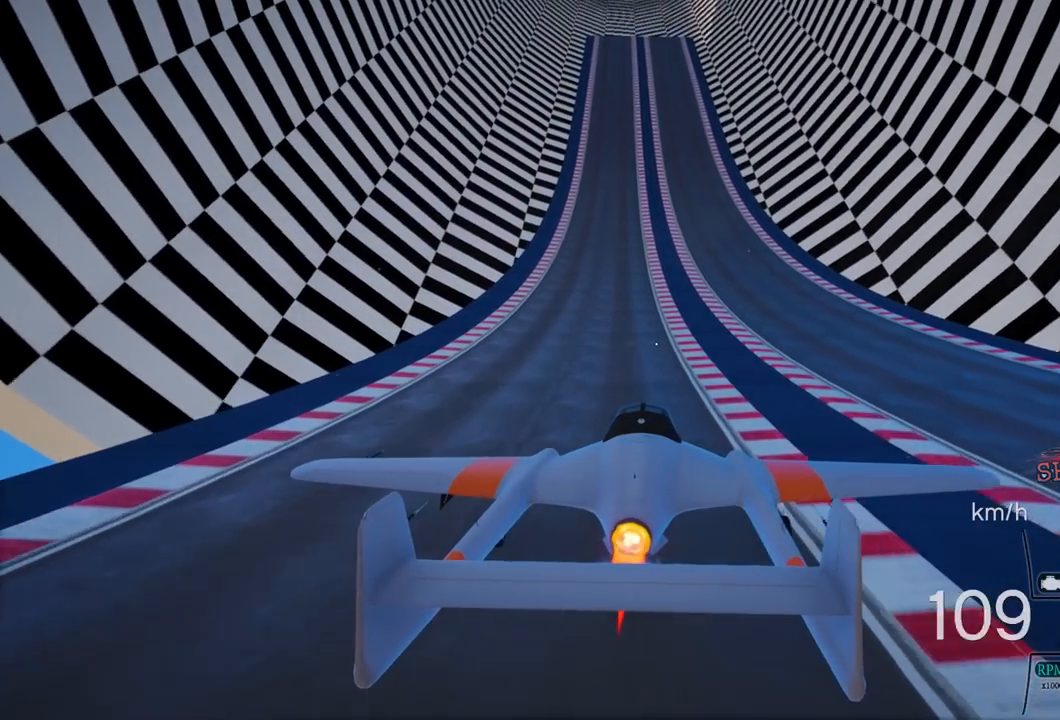
{"buttons": ["R2"], "left_stick": "center", "right_stick": "center", "events": [[333, "L1", "down"], [383, "L1", "up"]]}
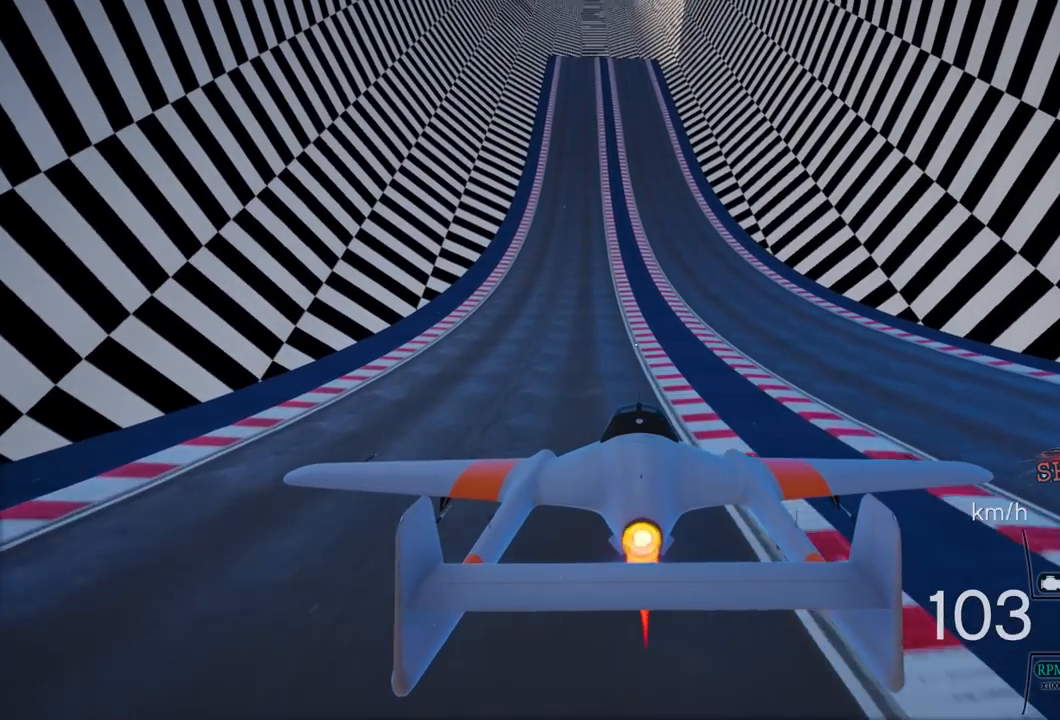
{"buttons": ["R2"], "left_stick": "center", "right_stick": "center", "events": []}
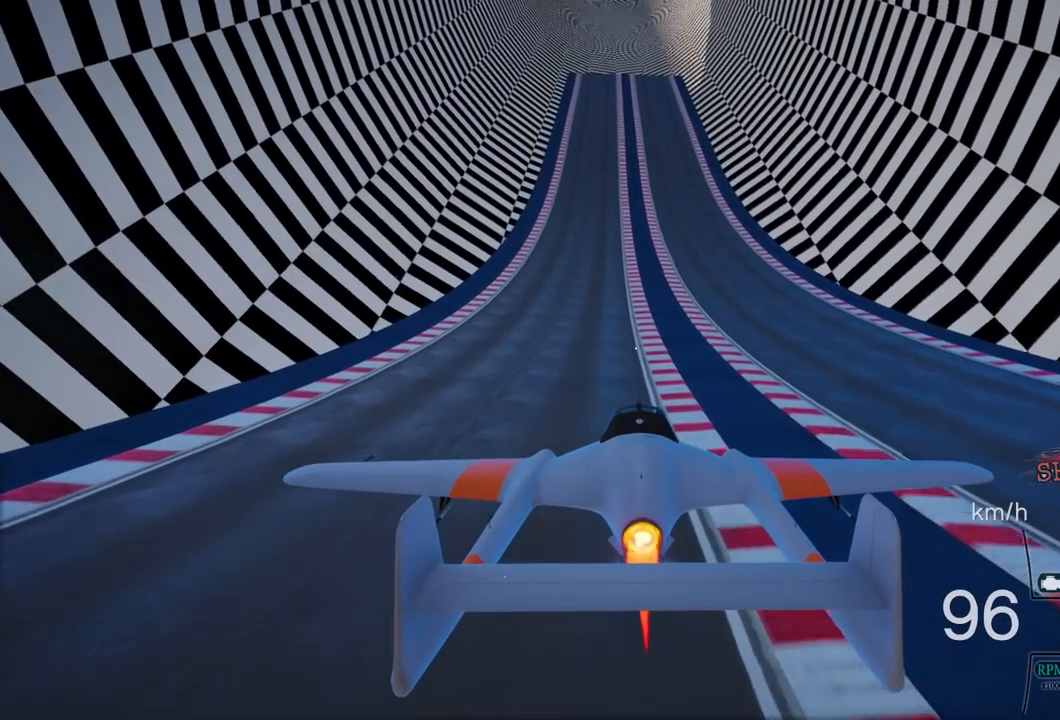
{"buttons": ["R2"], "left_stick": "center", "right_stick": "center", "events": [[250, "L1", "down"], [350, "L1", "up"]]}
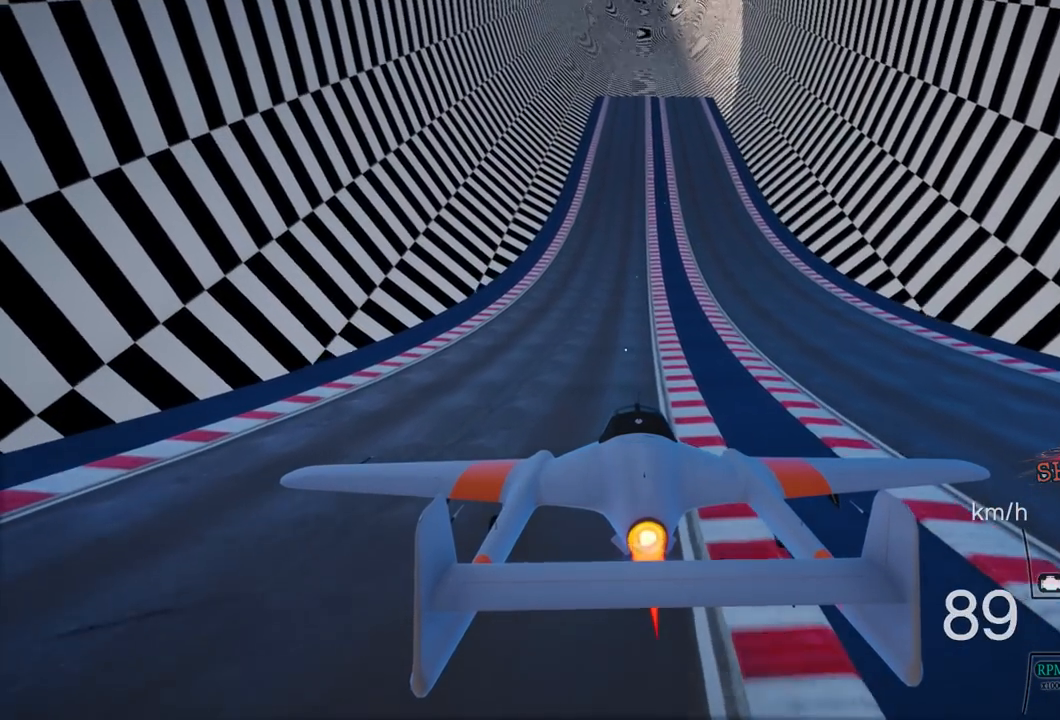
{"buttons": ["R2"], "left_stick": "center", "right_stick": "center", "events": []}
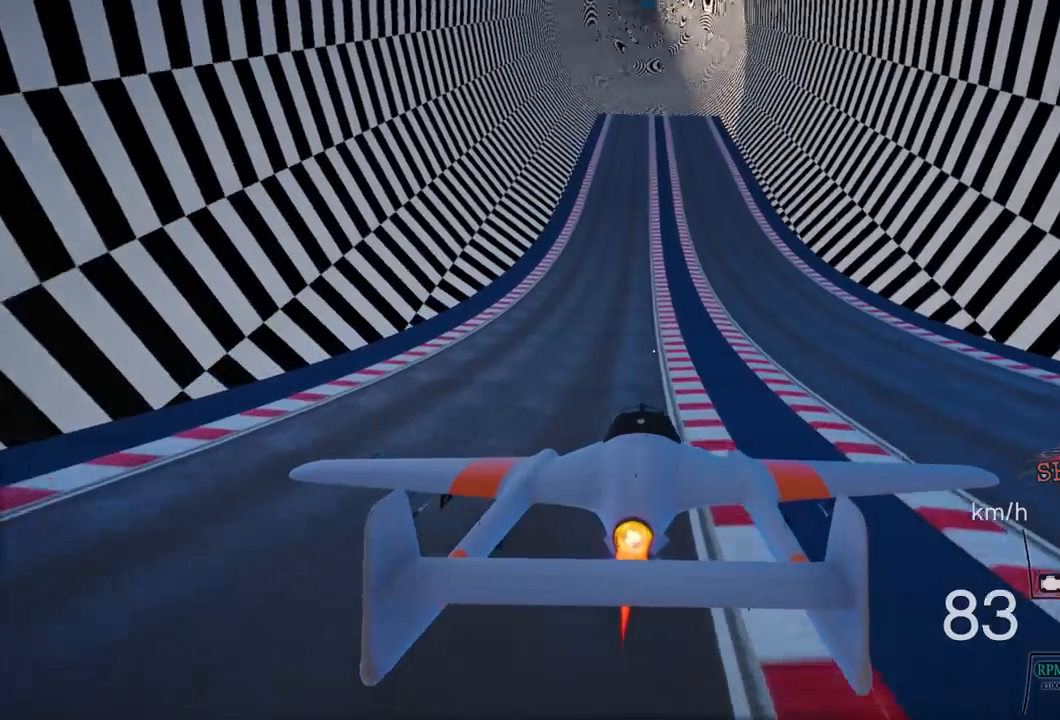
{"buttons": ["R2"], "left_stick": "center", "right_stick": "center", "events": [[183, "DPAD_DOWN", "down"], [333, "DPAD_DOWN", "up"]]}